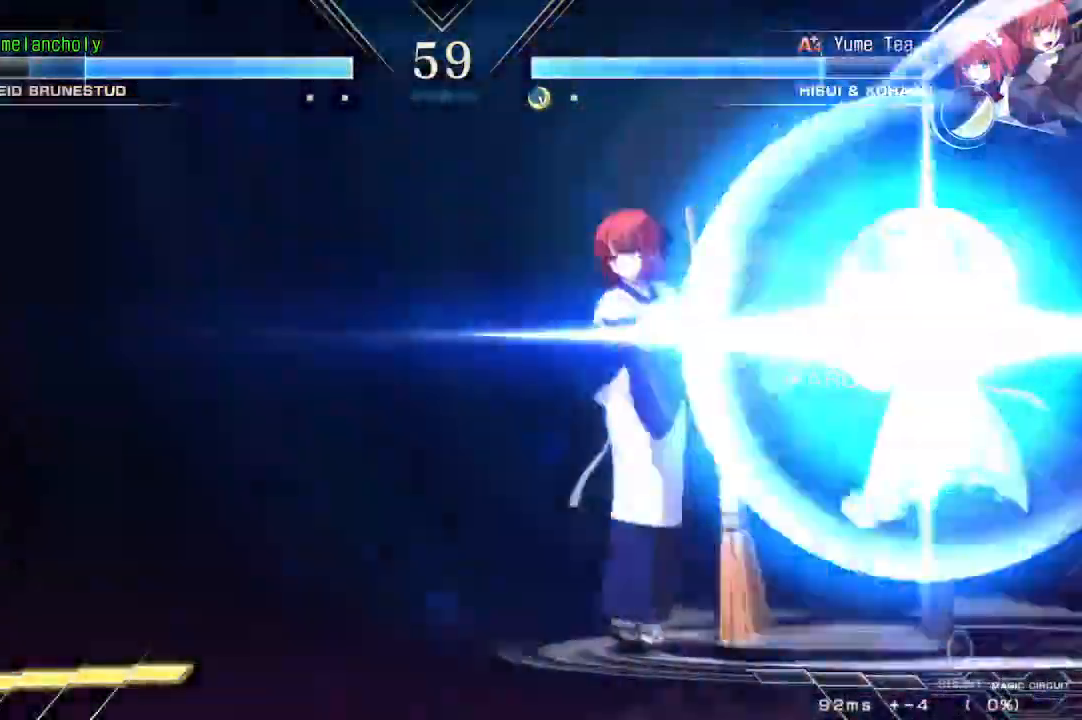
Gameplay with a controller (arcade stick); each line is a JSON object with the inputs held at the frame after it (dt_ms = milliseconds from this image to that frame). "events" lists button and stick changes between this image and that frame as [ms after this image, input, new state], when the widget could be followed in between. Not read: L3 R3 other_buttons.
{"dt_ms": 500, "buttons": ["DPAD_DOWN", "DPAD_LEFT"], "events": [[17, "DPAD_UP", "up"], [467, "DPAD_LEFT", "down"], [500, "DPAD_DOWN", "down"]]}
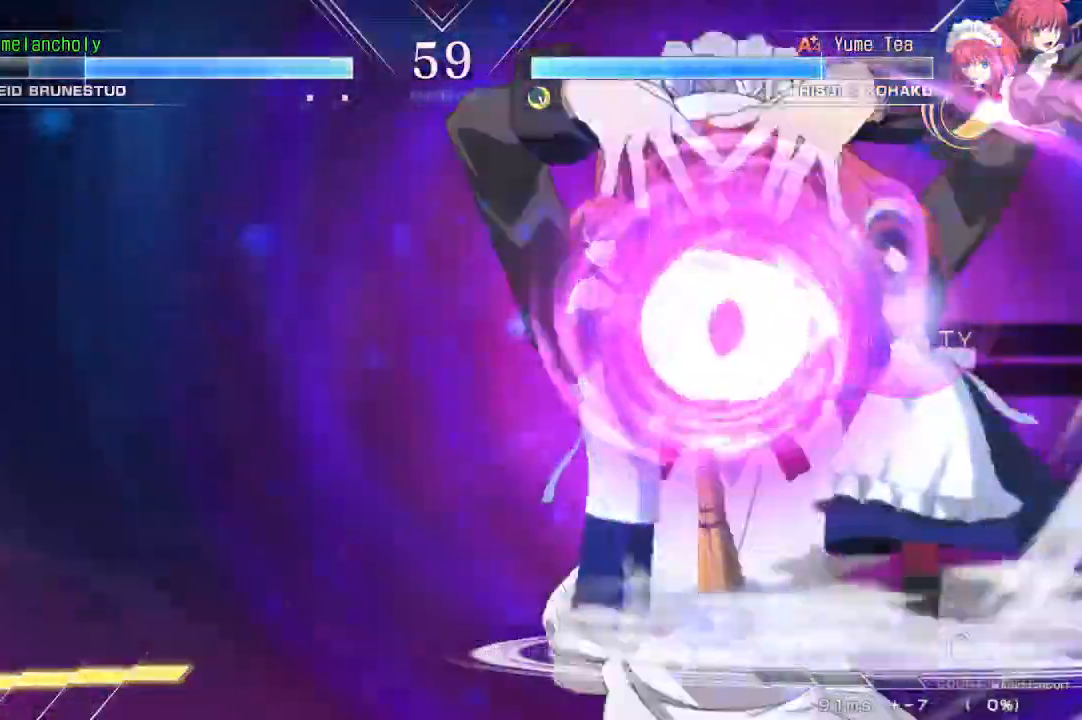
{"dt_ms": 500, "buttons": ["DPAD_DOWN", "DPAD_LEFT"]}
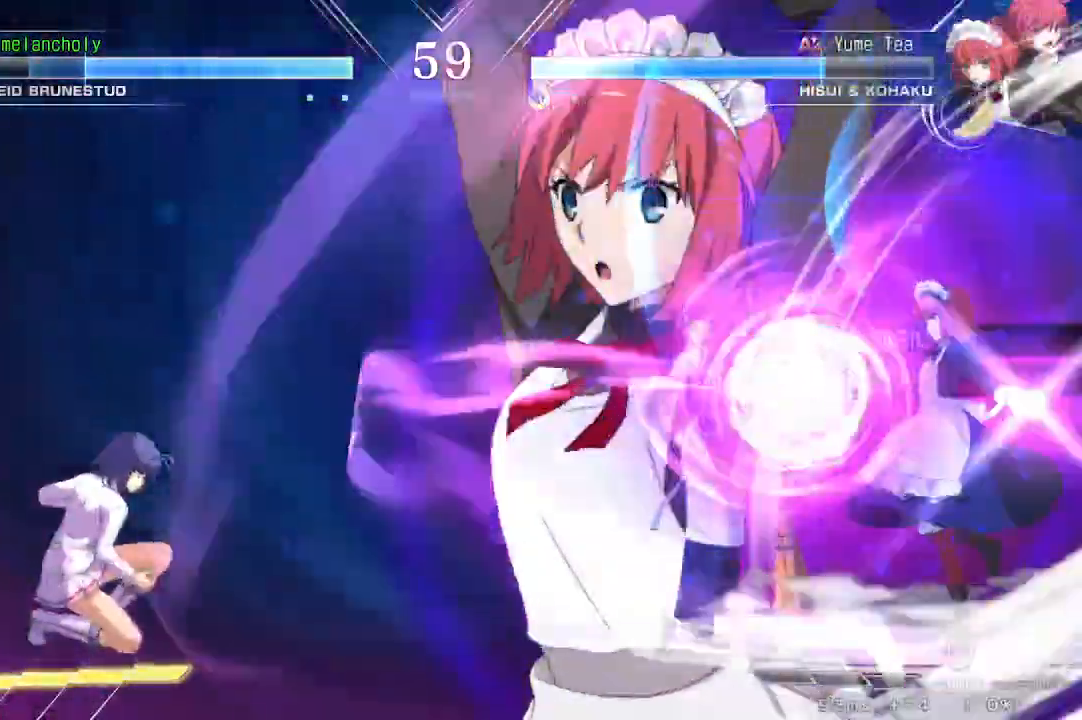
{"dt_ms": 500, "buttons": ["CROSS", "DPAD_DOWN", "DPAD_LEFT"], "events": [[350, "CROSS", "down"]]}
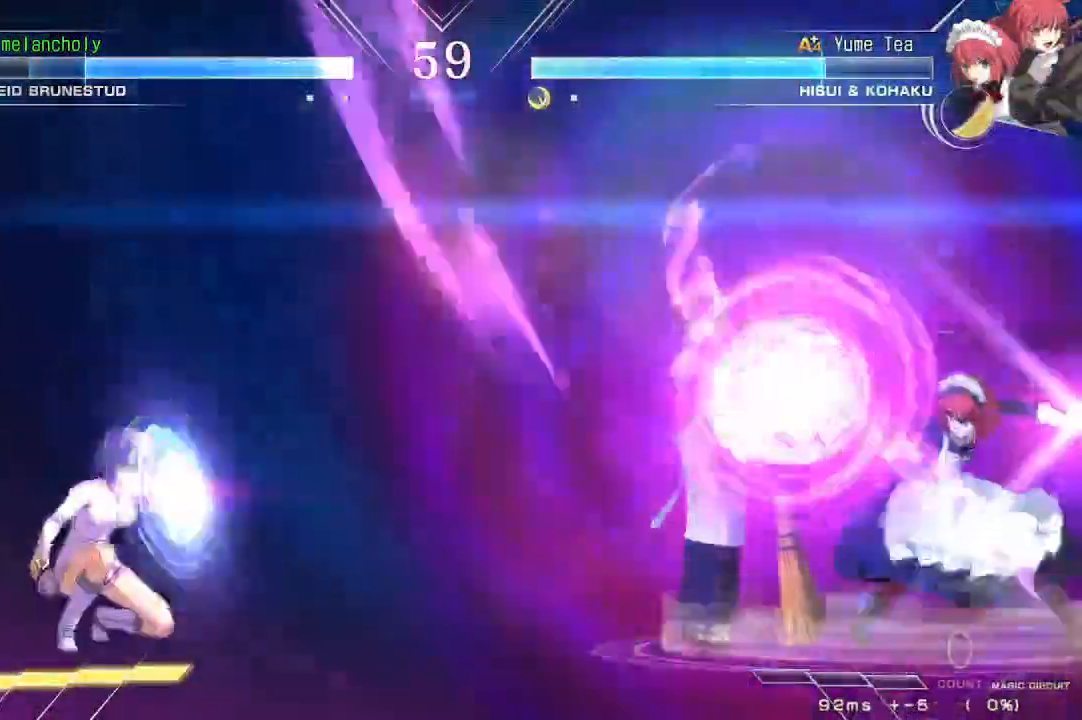
{"dt_ms": 1000, "buttons": ["DPAD_LEFT"]}
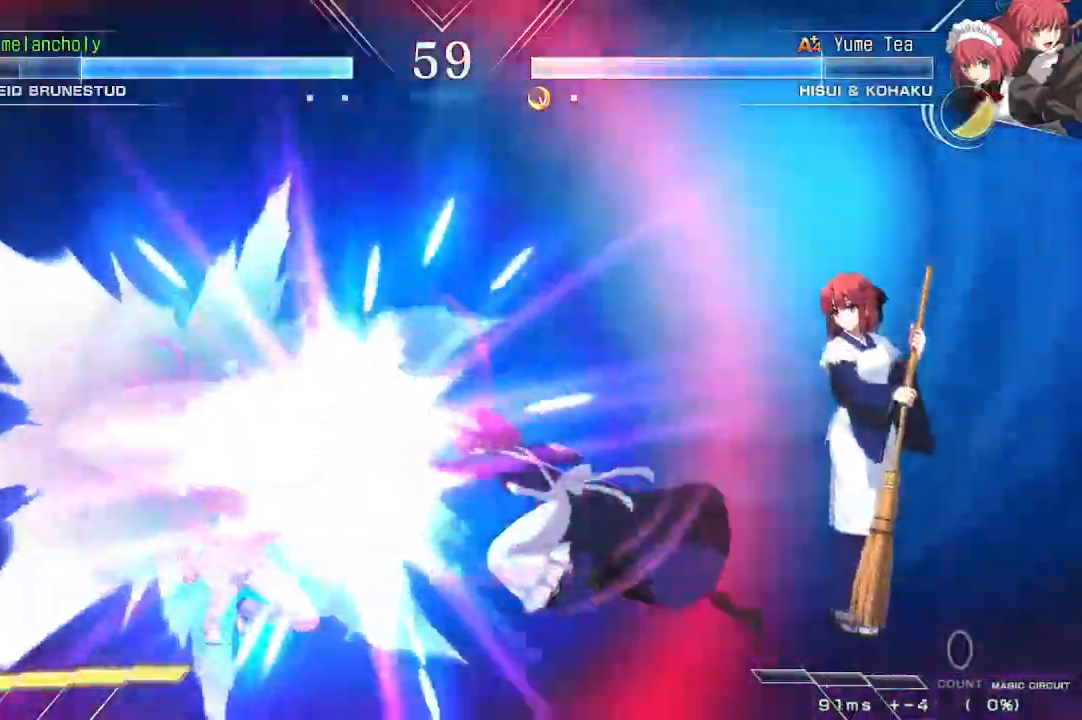
{"dt_ms": 500, "buttons": ["SQUARE"], "events": [[17, "DPAD_LEFT", "up"], [100, "DPAD_RIGHT", "down"], [100, "SQUARE", "down"], [167, "DPAD_RIGHT", "up"], [167, "SQUARE", "up"], [217, "DPAD_RIGHT", "down"], [217, "SQUARE", "down"], [400, "DPAD_RIGHT", "up"]]}
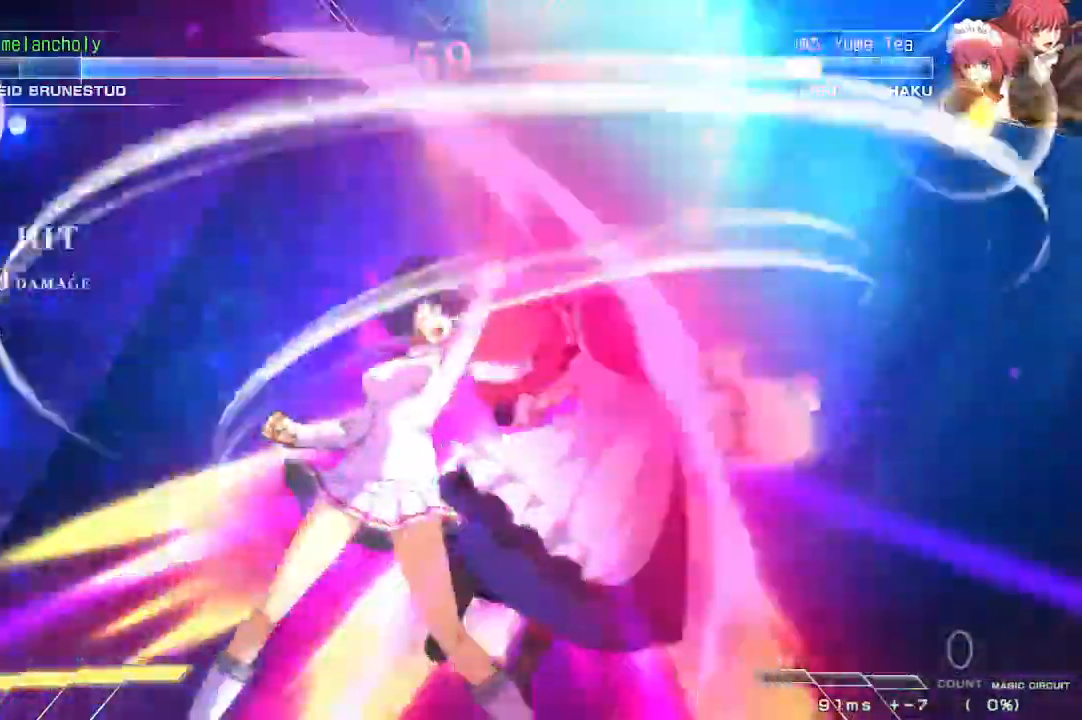
{"dt_ms": 500, "buttons": ["R1", "DPAD_DOWN"], "events": [[33, "SQUARE", "up"], [283, "DPAD_DOWN", "down"], [350, "R1", "down"]]}
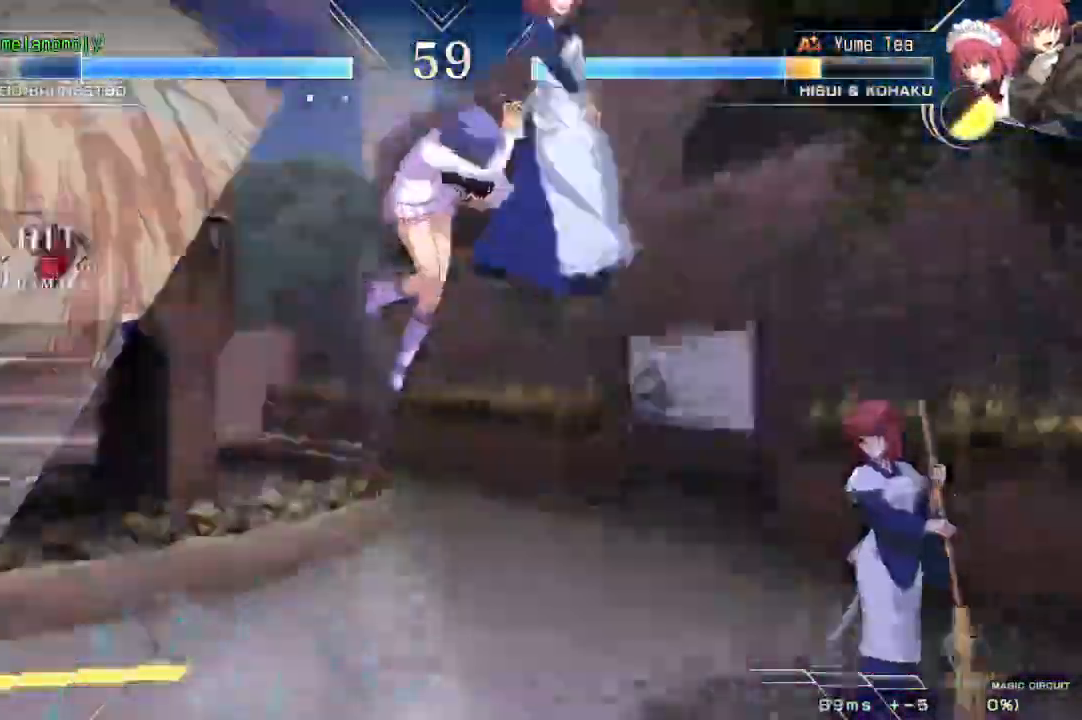
{"dt_ms": 500, "buttons": []}
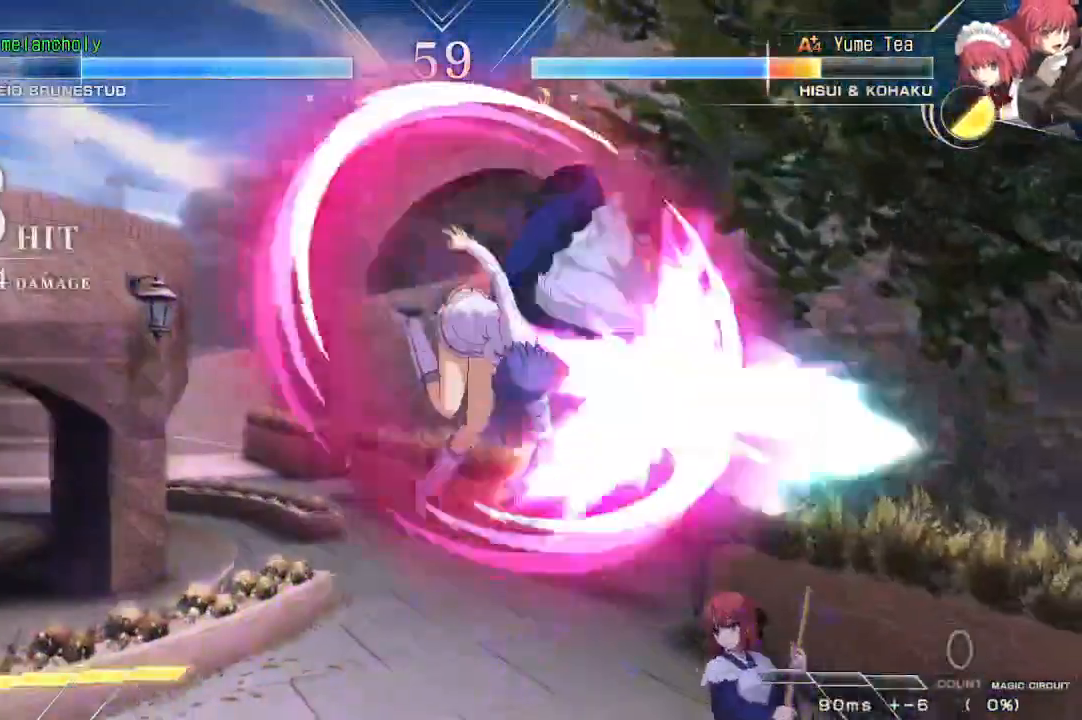
{"dt_ms": 500, "buttons": ["SQUARE", "TRIANGLE"], "events": [[33, "DPAD_DOWN", "down"], [50, "R1", "down"], [67, "TRIANGLE", "down"], [233, "TRIANGLE", "up"], [250, "R1", "up"], [267, "DPAD_DOWN", "up"], [300, "DPAD_UP", "down"], [317, "DPAD_RIGHT", "down"], [400, "SQUARE", "down"], [417, "TRIANGLE", "down"], [467, "DPAD_RIGHT", "up"], [467, "DPAD_UP", "up"]]}
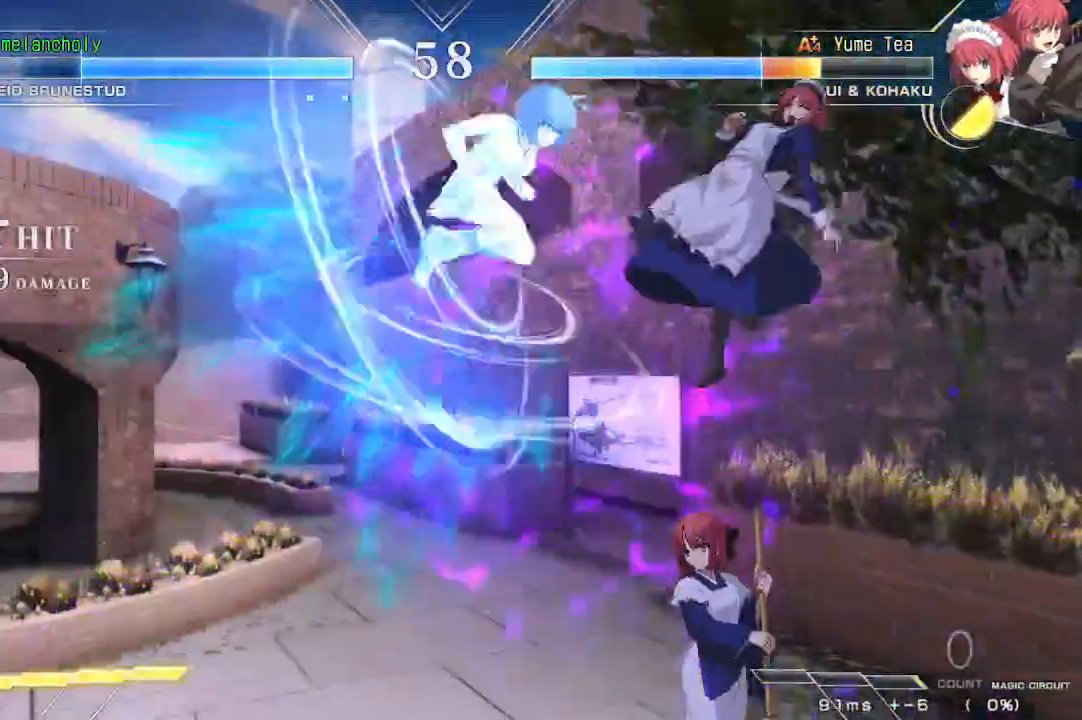
{"dt_ms": 500, "buttons": [], "events": [[17, "SQUARE", "up"], [17, "TRIANGLE", "up"], [267, "R1", "down"], [433, "R1", "up"]]}
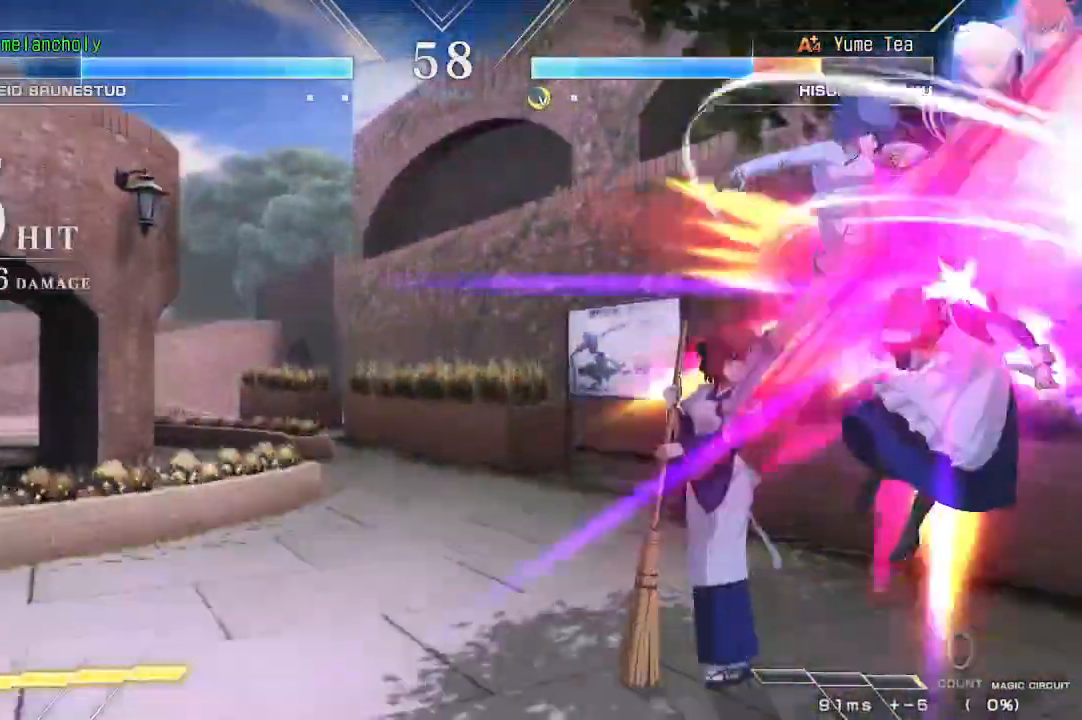
{"dt_ms": 500, "buttons": ["R1", "DPAD_DOWN"], "events": [[50, "DPAD_DOWN", "down"], [50, "R1", "down"], [133, "R1", "up"], [183, "R1", "down"], [250, "R1", "up"], [317, "R1", "down"], [383, "R1", "up"], [450, "R1", "down"]]}
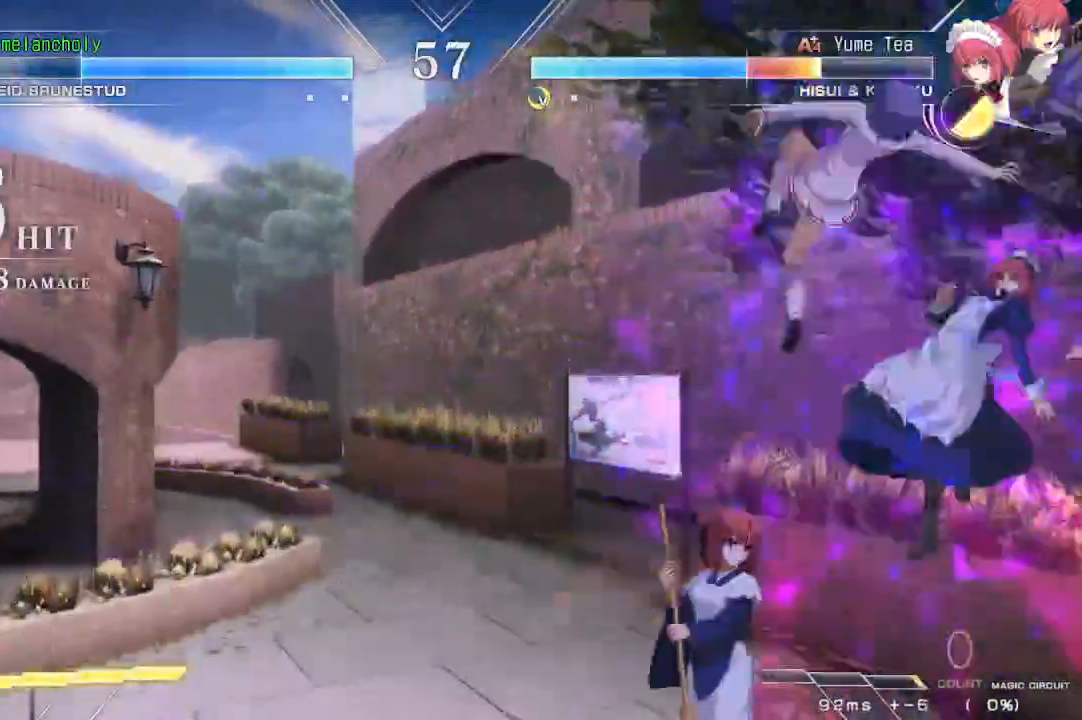
{"dt_ms": 500, "buttons": ["SQUARE", "DPAD_DOWN"], "events": [[33, "R1", "up"], [83, "DPAD_DOWN", "up"], [250, "DPAD_DOWN", "down"], [300, "DPAD_DOWN", "up"], [383, "DPAD_DOWN", "down"], [433, "DPAD_DOWN", "up"], [467, "DPAD_DOWN", "down"], [483, "SQUARE", "down"]]}
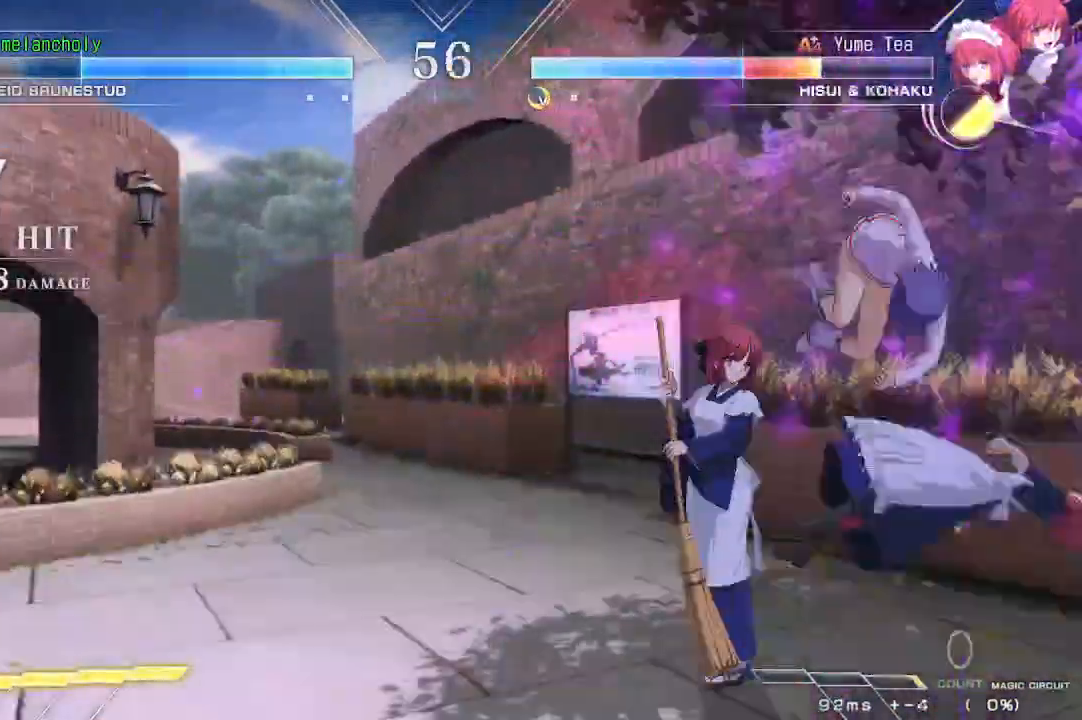
{"dt_ms": 500, "buttons": [], "events": [[50, "SQUARE", "up"], [100, "DPAD_DOWN", "up"], [117, "SQUARE", "down"], [183, "SQUARE", "up"], [250, "SQUARE", "down"], [317, "SQUARE", "up"], [367, "SQUARE", "down"], [467, "SQUARE", "up"]]}
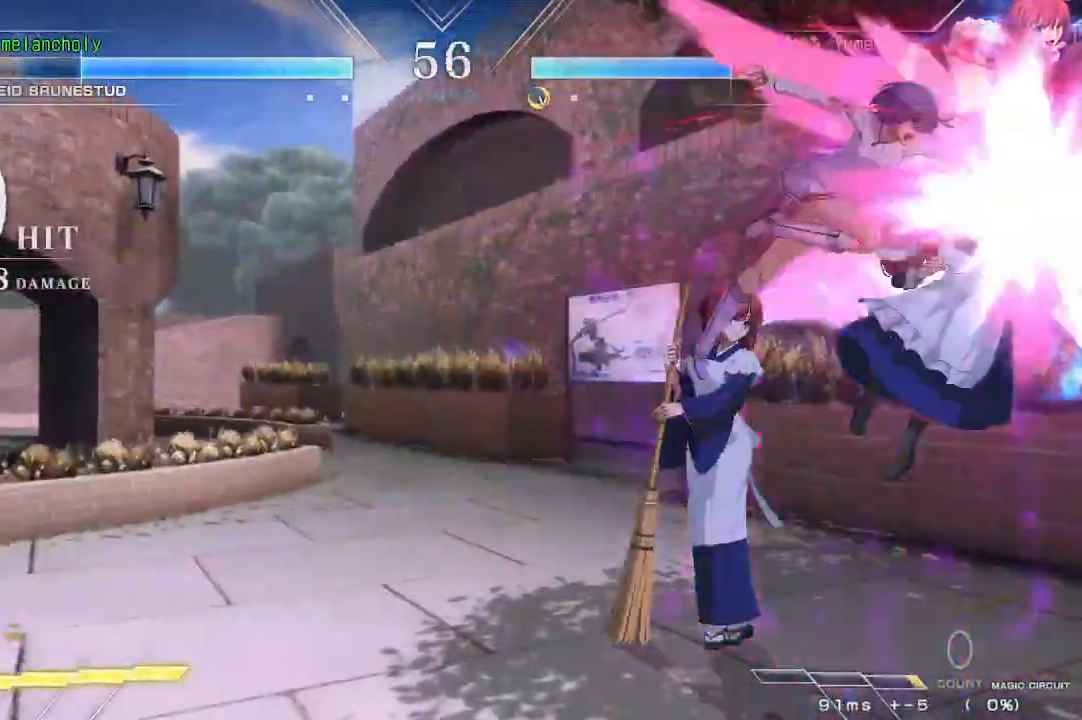
{"dt_ms": 500, "buttons": ["SQUARE"], "events": [[17, "SQUARE", "down"], [233, "SQUARE", "up"], [467, "SQUARE", "down"]]}
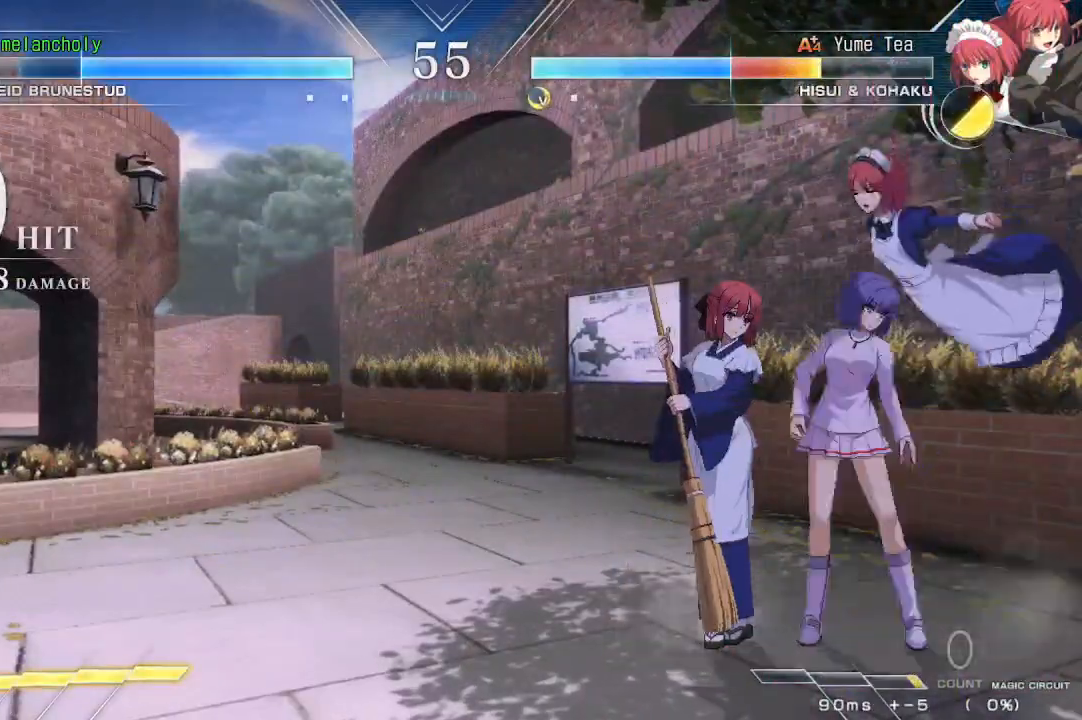
{"dt_ms": 500, "buttons": [], "events": [[67, "SQUARE", "up"], [200, "SQUARE", "down"], [217, "TRIANGLE", "down"], [333, "SQUARE", "up"], [333, "TRIANGLE", "up"]]}
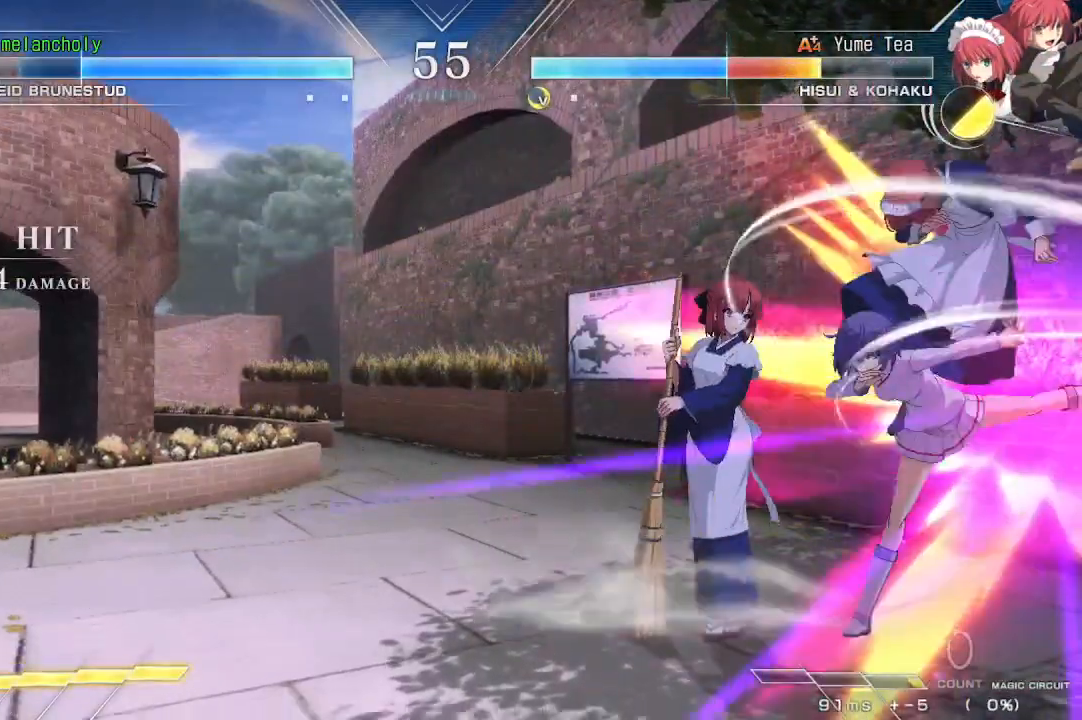
{"dt_ms": 500, "buttons": [], "events": [[17, "DPAD_DOWN", "down"], [83, "DPAD_RIGHT", "down"], [133, "DPAD_DOWN", "up"], [150, "TRIANGLE", "down"], [217, "DPAD_RIGHT", "up"], [233, "TRIANGLE", "up"]]}
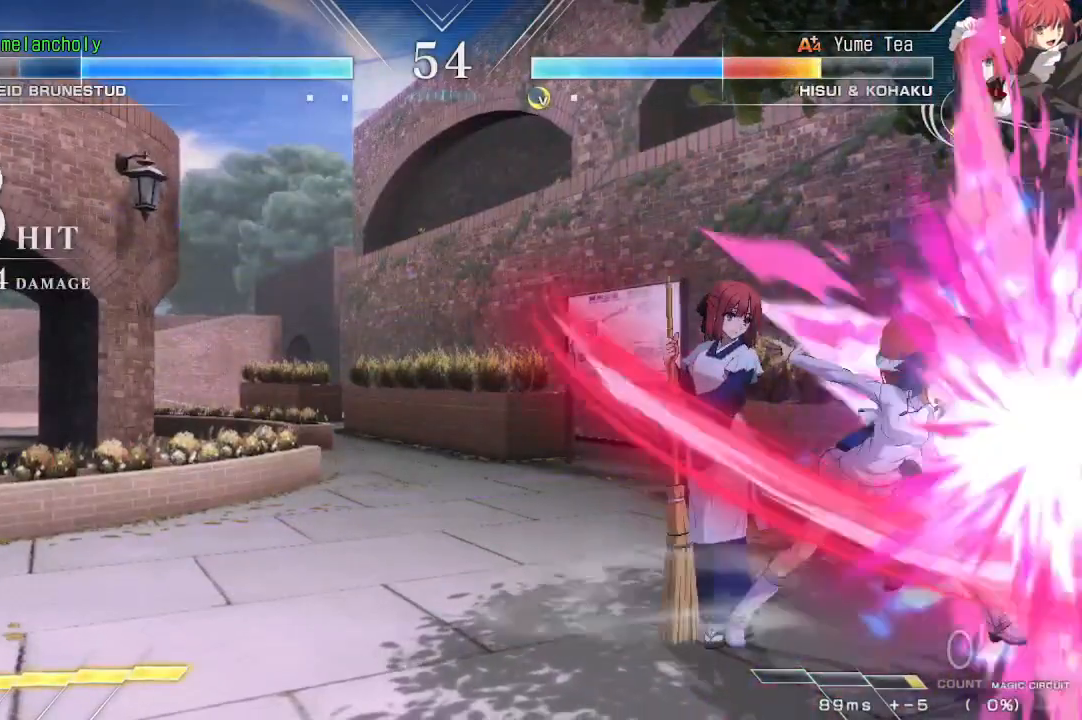
{"dt_ms": 500, "buttons": [], "events": [[83, "TRIANGLE", "down"], [233, "TRIANGLE", "up"]]}
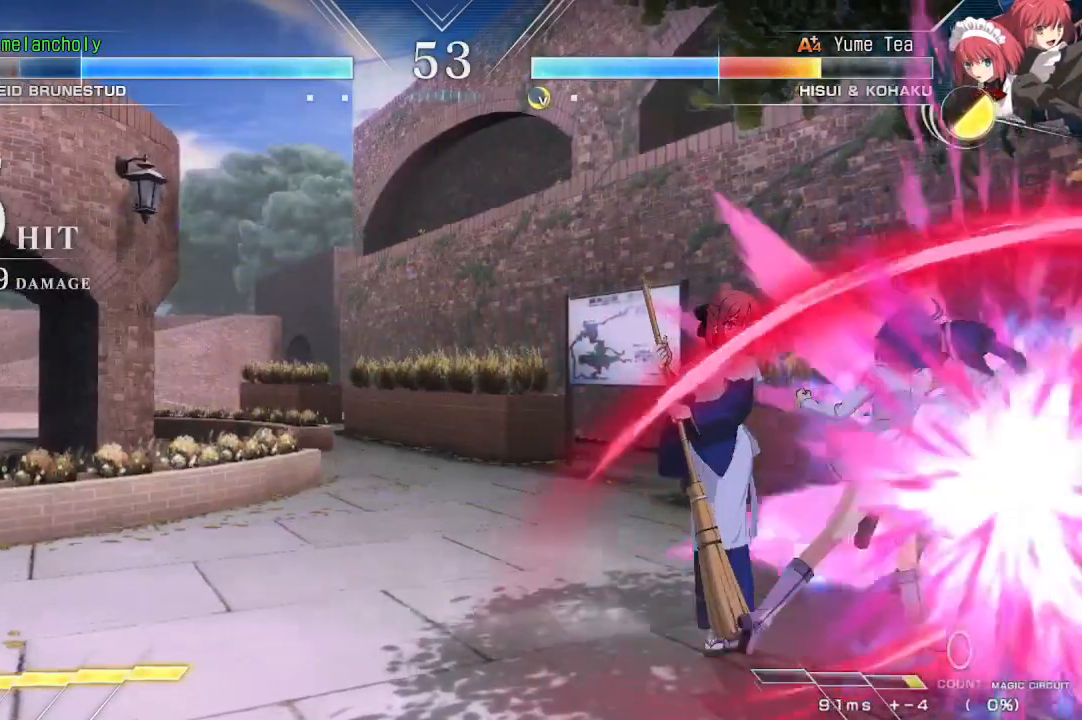
{"dt_ms": 500, "buttons": ["R1", "DPAD_DOWN", "DPAD_RIGHT"], "events": [[33, "TRIANGLE", "down"], [150, "DPAD_RIGHT", "down"], [150, "TRIANGLE", "up"], [217, "DPAD_DOWN", "down"], [250, "DPAD_RIGHT", "up"], [300, "DPAD_DOWN", "up"], [333, "DPAD_RIGHT", "down"], [367, "DPAD_DOWN", "down"], [450, "R1", "down"]]}
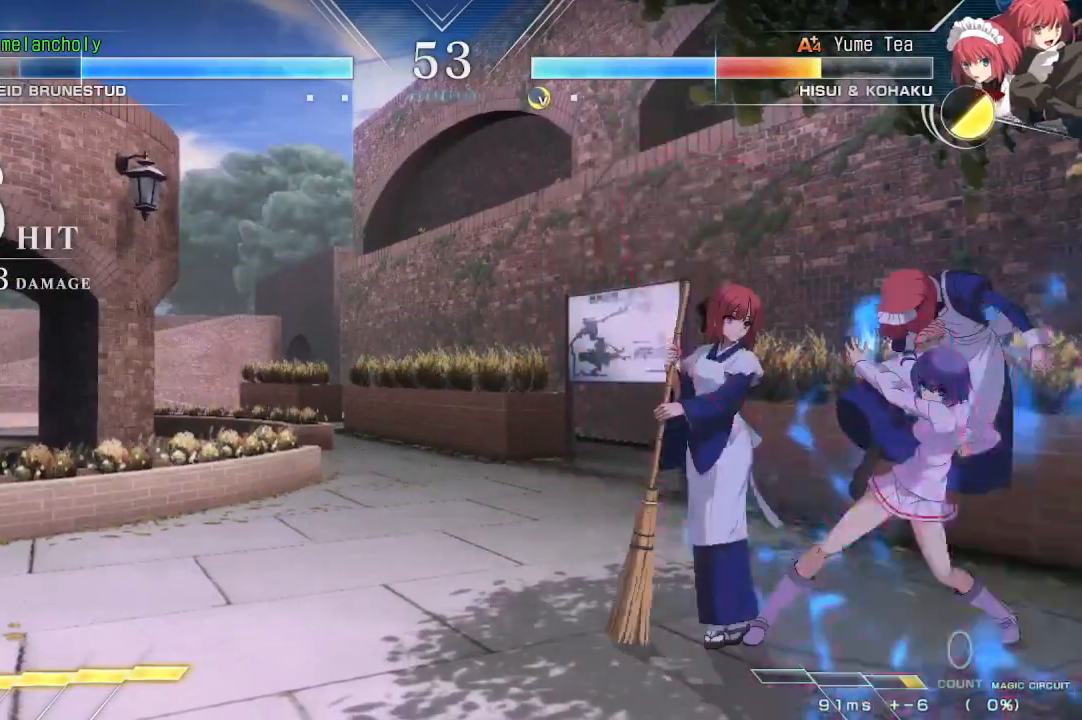
{"dt_ms": 500, "buttons": ["R1", "DPAD_DOWN", "DPAD_RIGHT"], "events": []}
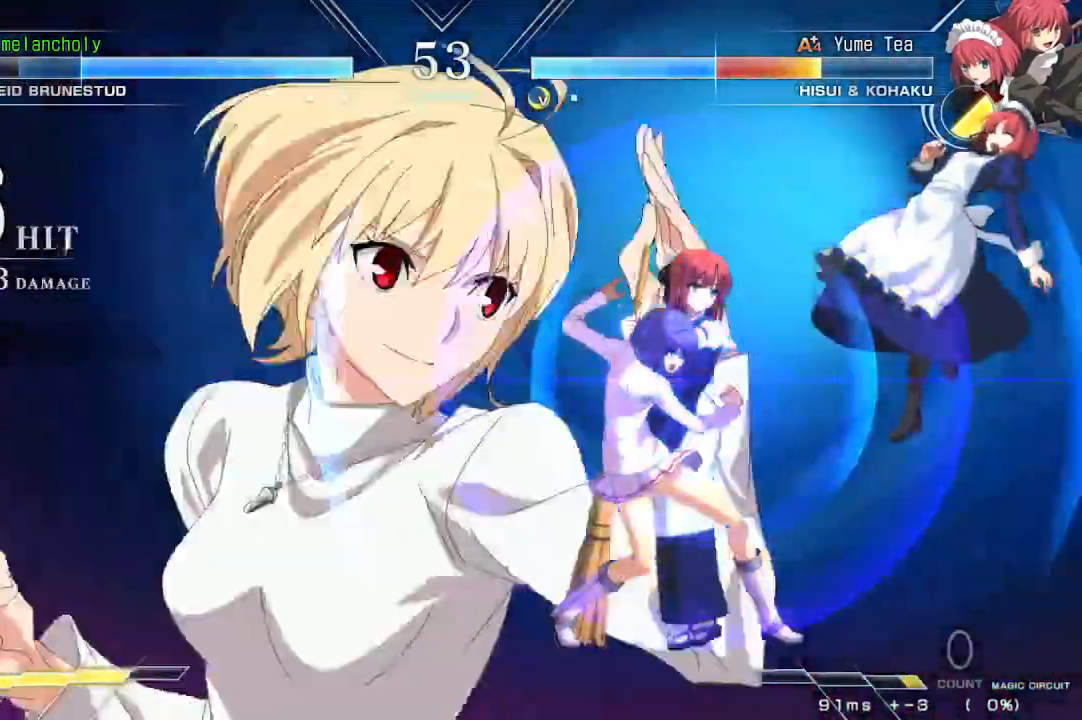
{"dt_ms": 500, "buttons": ["R1", "DPAD_DOWN", "DPAD_RIGHT"], "events": []}
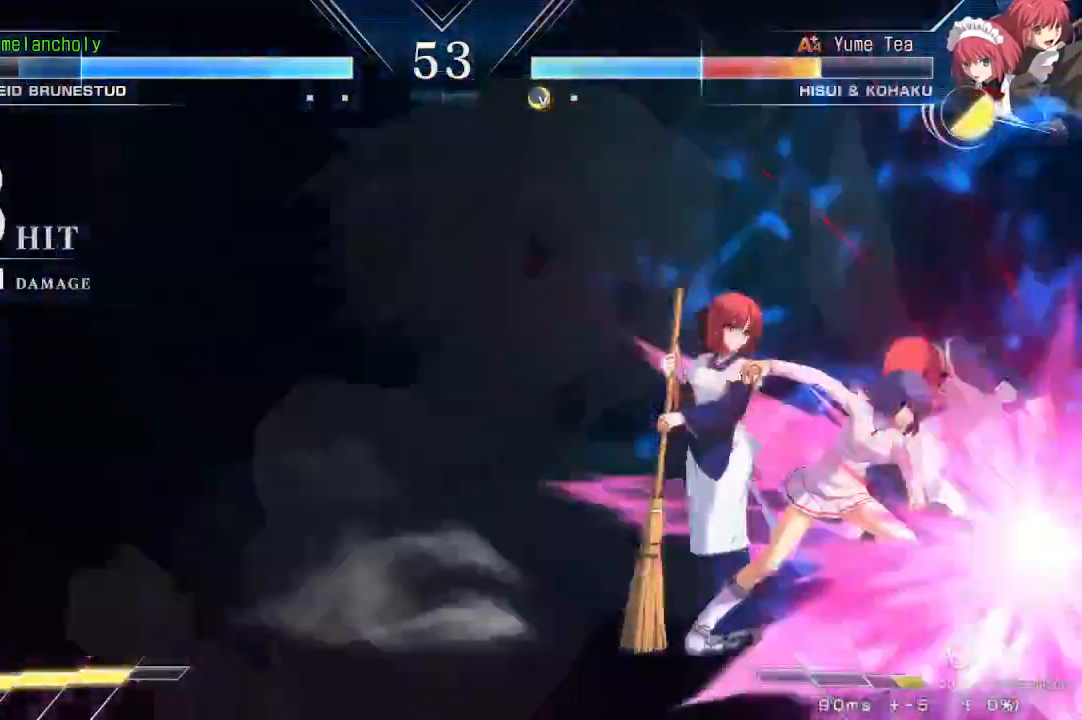
{"dt_ms": 500, "buttons": [], "events": [[350, "R1", "up"], [417, "DPAD_RIGHT", "up"], [467, "DPAD_DOWN", "up"]]}
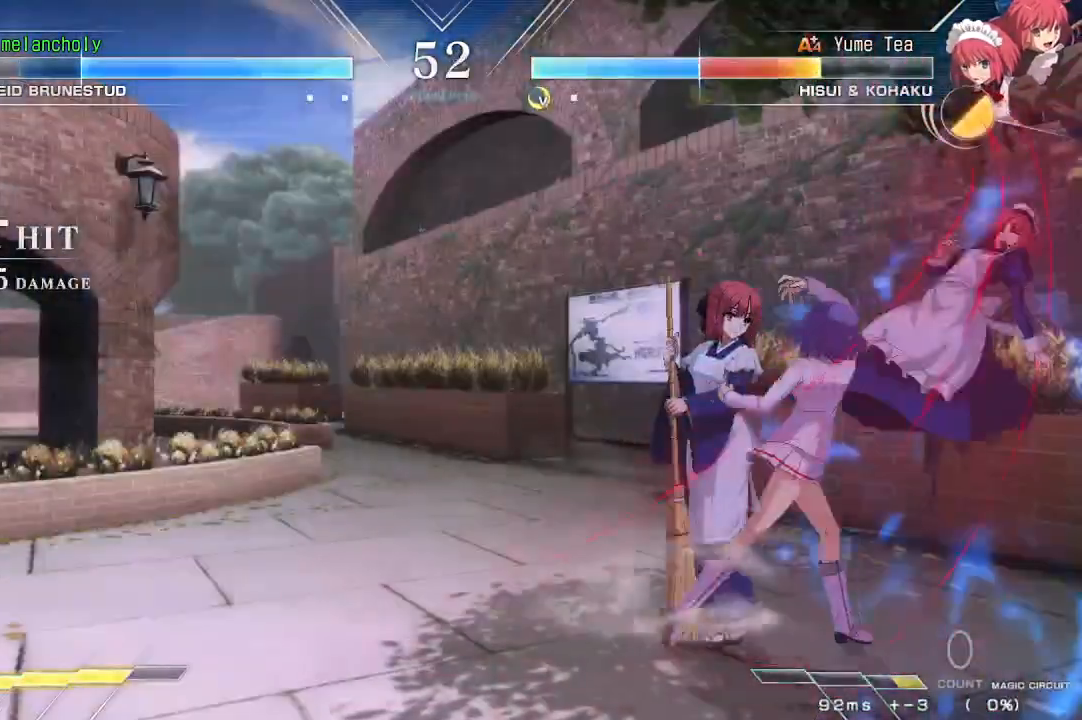
{"dt_ms": 500, "buttons": ["SQUARE", "TRIANGLE", "DPAD_DOWN"], "events": [[183, "DPAD_DOWN", "down"], [217, "TRIANGLE", "down"], [233, "SQUARE", "down"]]}
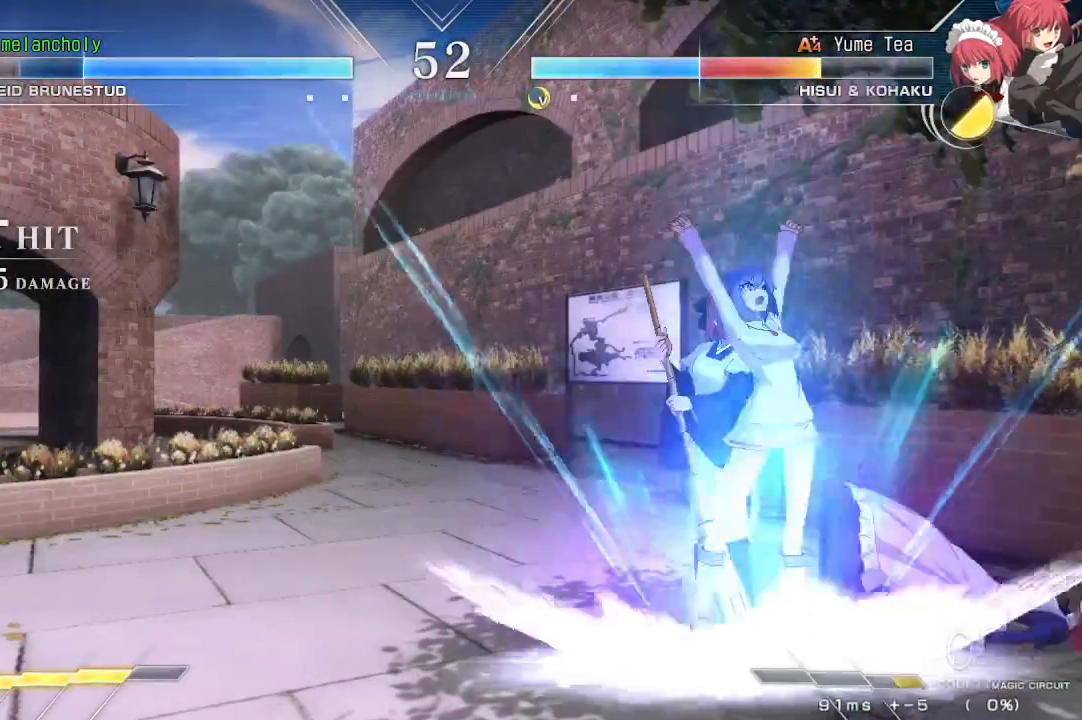
{"dt_ms": 500, "buttons": ["SQUARE", "TRIANGLE", "DPAD_DOWN"], "events": []}
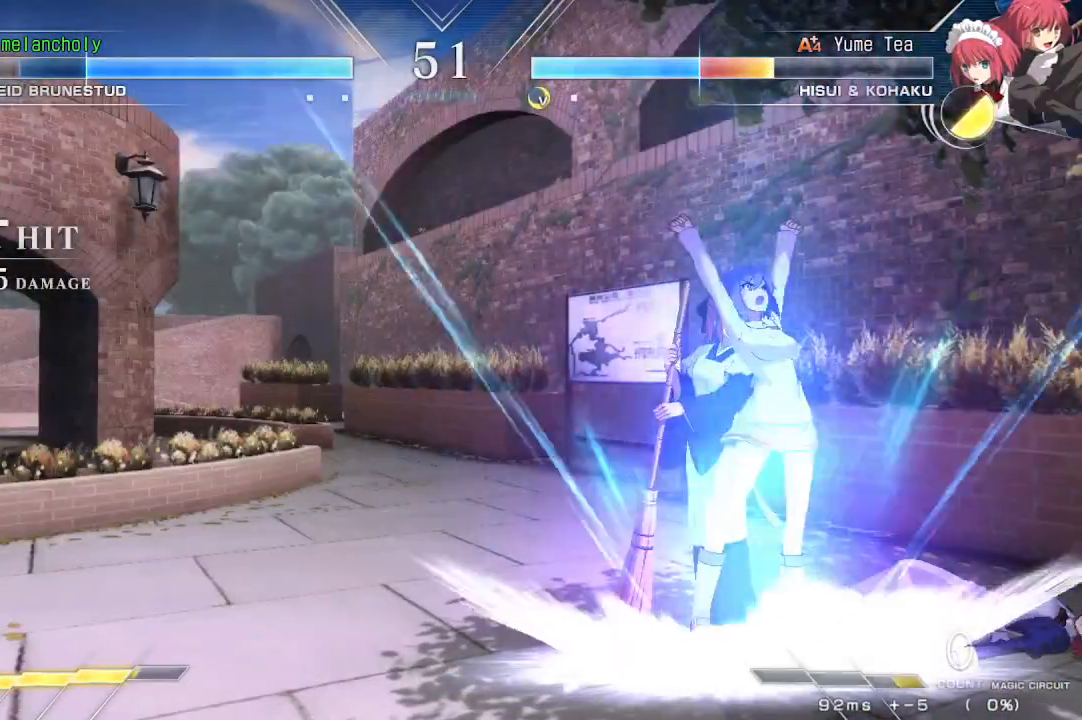
{"dt_ms": 500, "buttons": ["TRIANGLE", "DPAD_DOWN"], "events": [[167, "SQUARE", "up"], [167, "TRIANGLE", "up"], [283, "SQUARE", "down"], [400, "SQUARE", "up"], [417, "TRIANGLE", "down"]]}
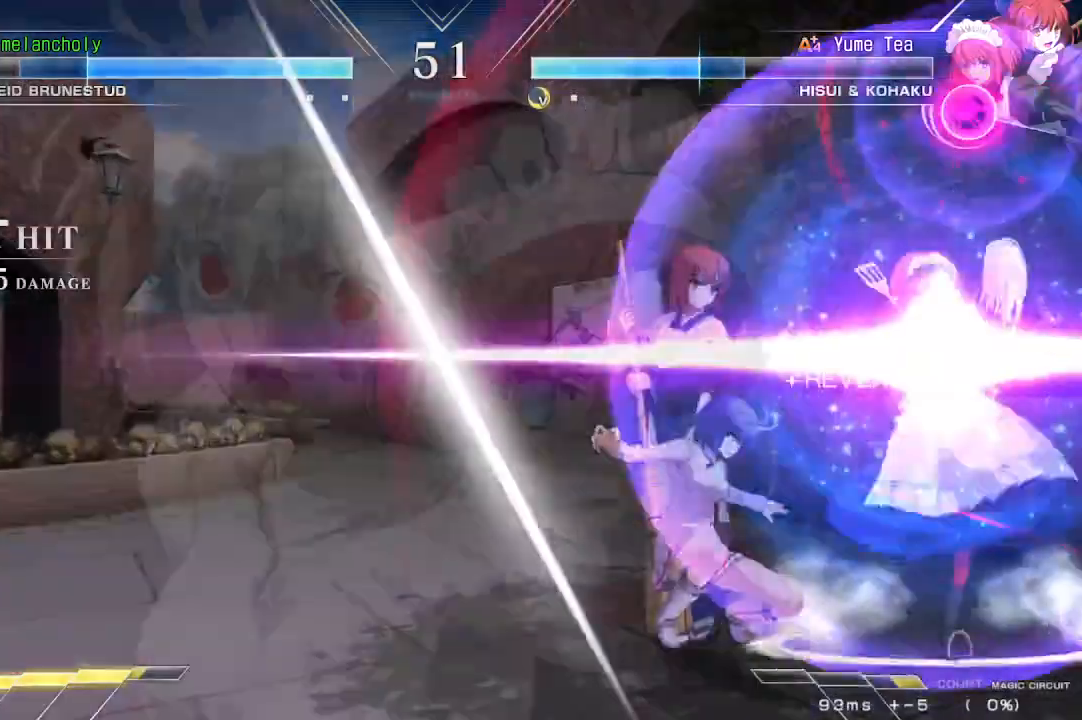
{"dt_ms": 500, "buttons": ["SQUARE", "DPAD_DOWN"], "events": [[17, "R1", "down"], [17, "TRIANGLE", "up"], [167, "R1", "up"], [467, "SQUARE", "down"]]}
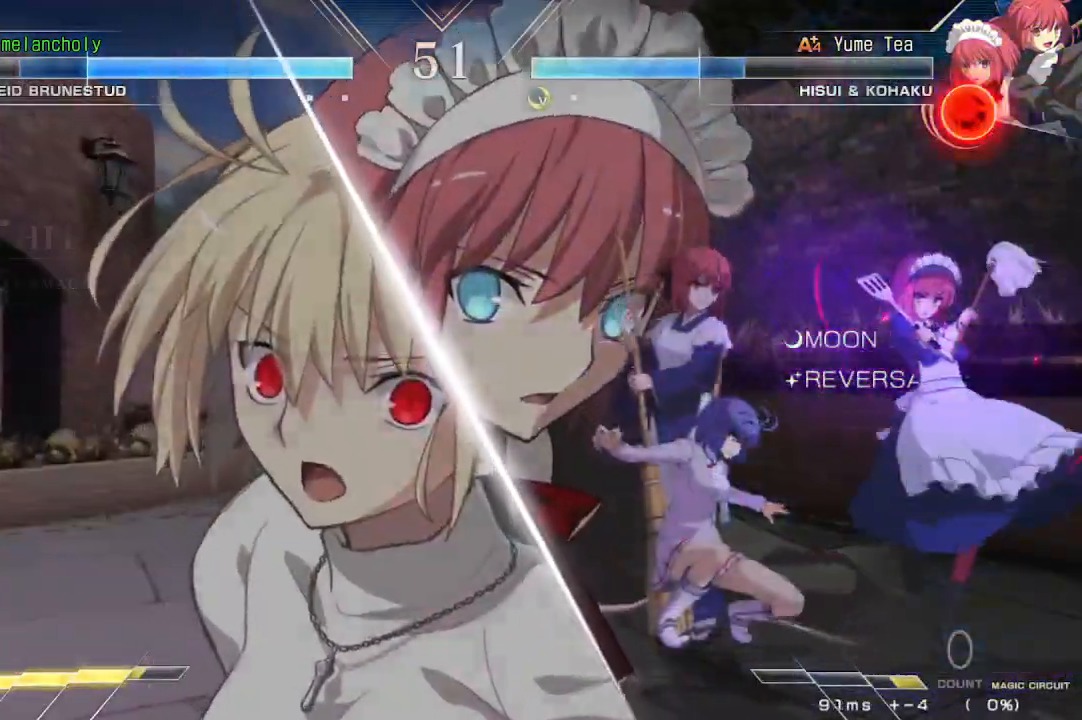
{"dt_ms": 500, "buttons": ["R1", "DPAD_DOWN"], "events": [[17, "SQUARE", "up"], [67, "SQUARE", "down"], [133, "SQUARE", "up"], [183, "SQUARE", "down"], [383, "SQUARE", "up"], [400, "TRIANGLE", "down"], [483, "R1", "down"], [500, "TRIANGLE", "up"]]}
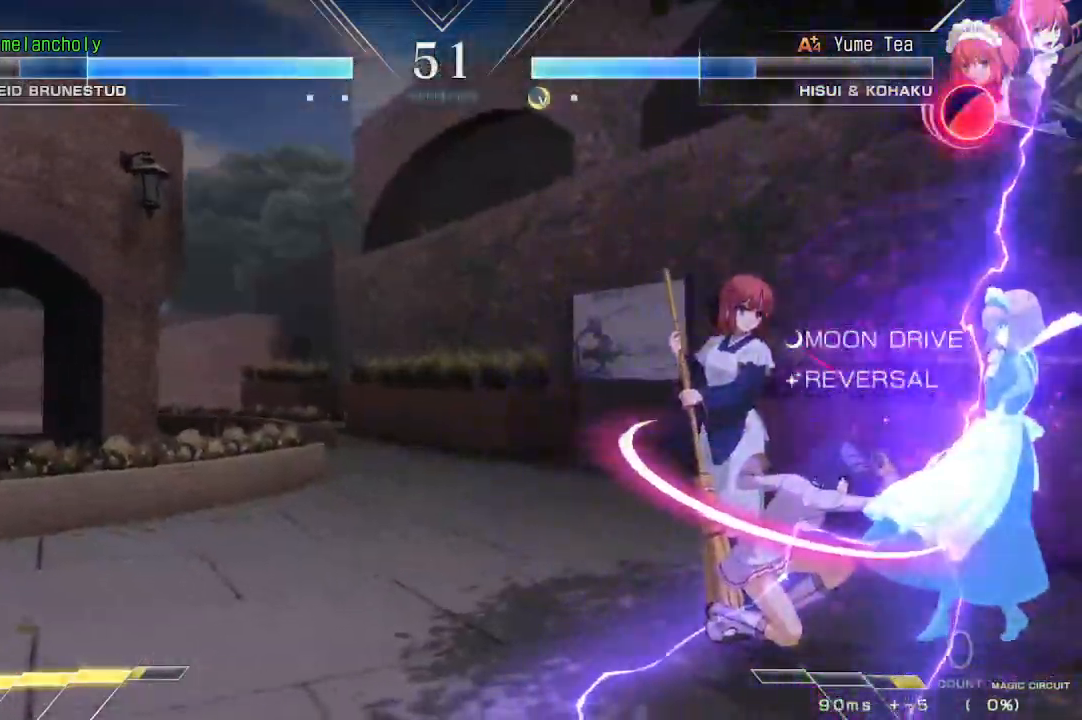
{"dt_ms": 500, "buttons": [], "events": [[67, "DPAD_DOWN", "up"], [67, "TRIANGLE", "down"], [117, "TRIANGLE", "up"], [133, "R1", "up"], [167, "DPAD_DOWN", "down"], [183, "R1", "down"], [183, "TRIANGLE", "down"], [200, "DPAD_DOWN", "up"], [233, "R1", "up"], [233, "TRIANGLE", "up"], [283, "DPAD_DOWN", "down"], [300, "R1", "down"], [300, "TRIANGLE", "down"], [350, "DPAD_DOWN", "up"], [350, "R1", "up"], [350, "TRIANGLE", "up"], [400, "DPAD_DOWN", "down"], [417, "R1", "down"], [417, "TRIANGLE", "down"], [467, "TRIANGLE", "up"], [483, "DPAD_DOWN", "up"], [483, "R1", "up"]]}
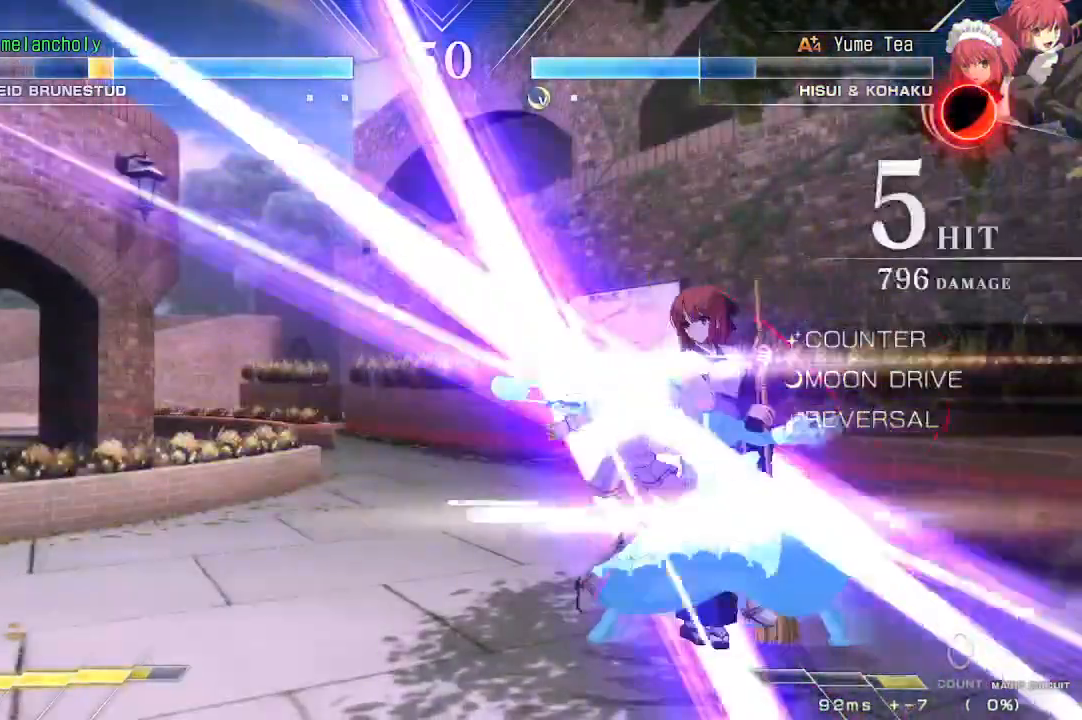
{"dt_ms": 500, "buttons": ["SQUARE", "TRIANGLE", "DPAD_LEFT"], "events": [[33, "DPAD_DOWN", "down"], [50, "R1", "down"], [50, "TRIANGLE", "down"], [100, "R1", "up"], [100, "TRIANGLE", "up"], [150, "DPAD_LEFT", "down"], [183, "DPAD_DOWN", "up"], [183, "SQUARE", "down"], [183, "TRIANGLE", "down"]]}
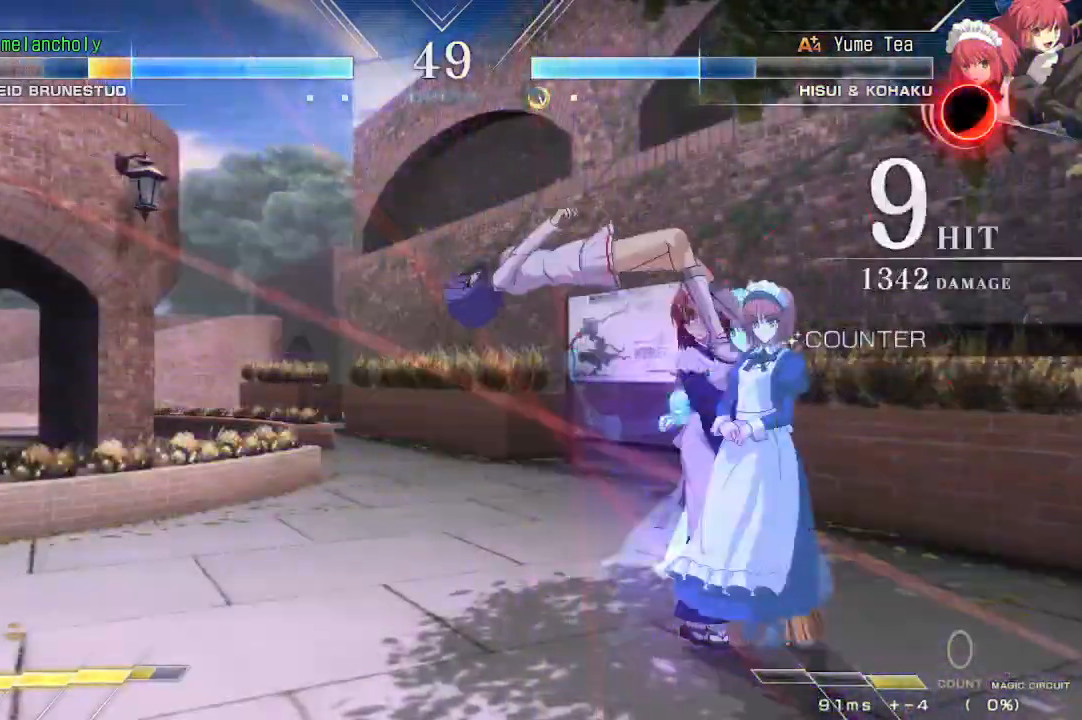
{"dt_ms": 500, "buttons": ["SQUARE", "TRIANGLE", "DPAD_LEFT"], "events": []}
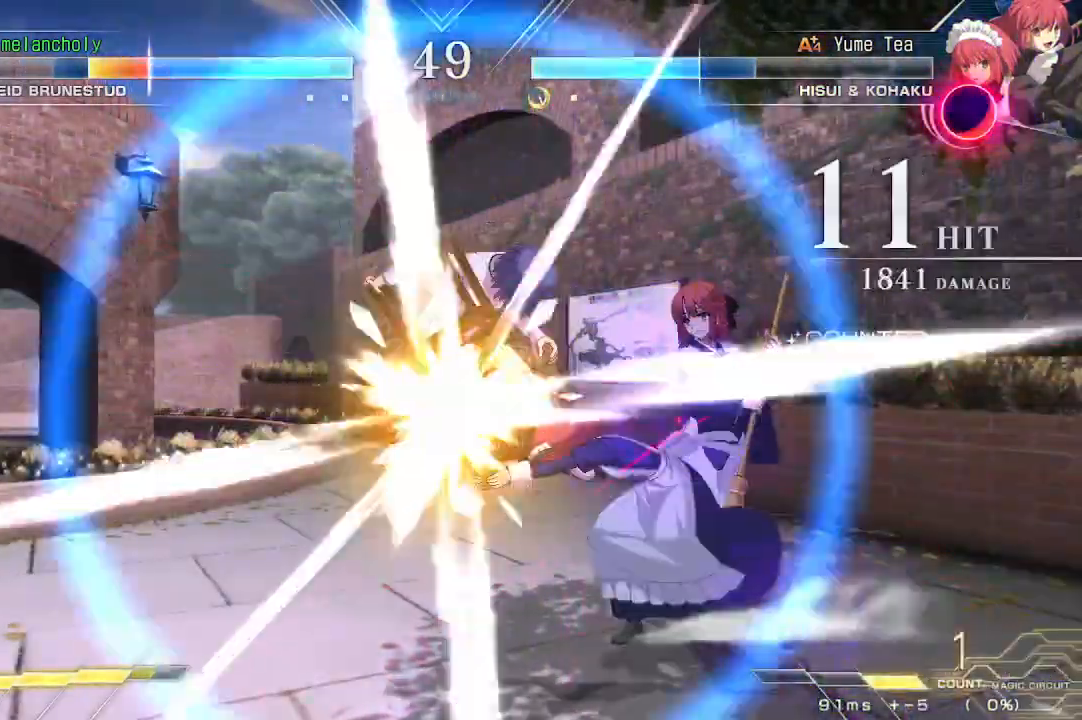
{"dt_ms": 500, "buttons": ["SQUARE", "TRIANGLE", "DPAD_LEFT"], "events": []}